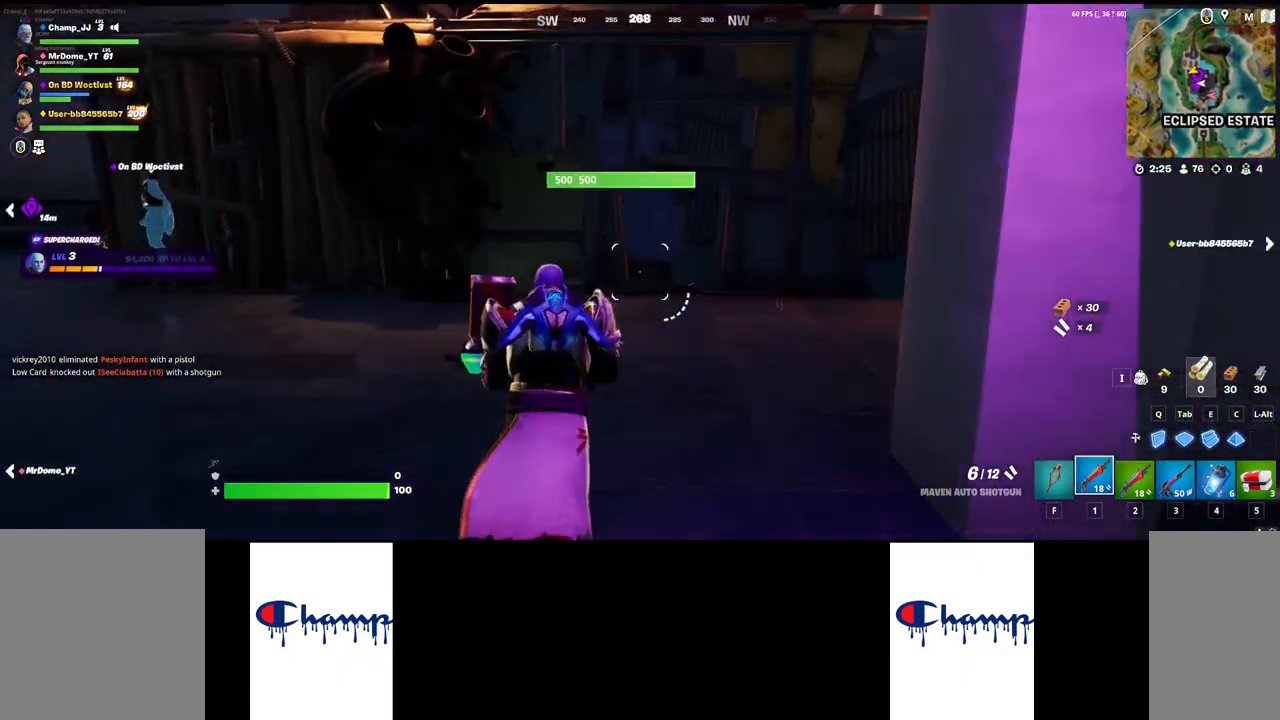
Gameplay with keyboard and mouse; each line is a JSON object with the keys and mouse buttons held at the frame after it. "events" lists presses ("down") and releases ("up") of "1", "2", "3", "4", "a", "alt", "c", "ctrl", "d", "e", "q", "r", "s", "shift", "space", "tab", "w", "x", "z", "mouse_left", "mouse_wheel", "mouse_right", "mouse_mb4" and "mouse_mb5" between this image and that frame as [ms after this image, input, new state], when the widget could be followed in between. "mouse_left", "mouse_wheel", "mouse_right", "mouse_mb4", "mouse_mb5" = the "left", "wheel", "right", "mb4", "mb5" buttons of the "mouse" list. No other keys are recorded. "wheel" means that the mouse wheel is clicked or scrolled. Mouse movement is not recorded.
{"keys": ["a"], "mouse": [], "events": [[100, "w", "up"], [150, "a", "down"]]}
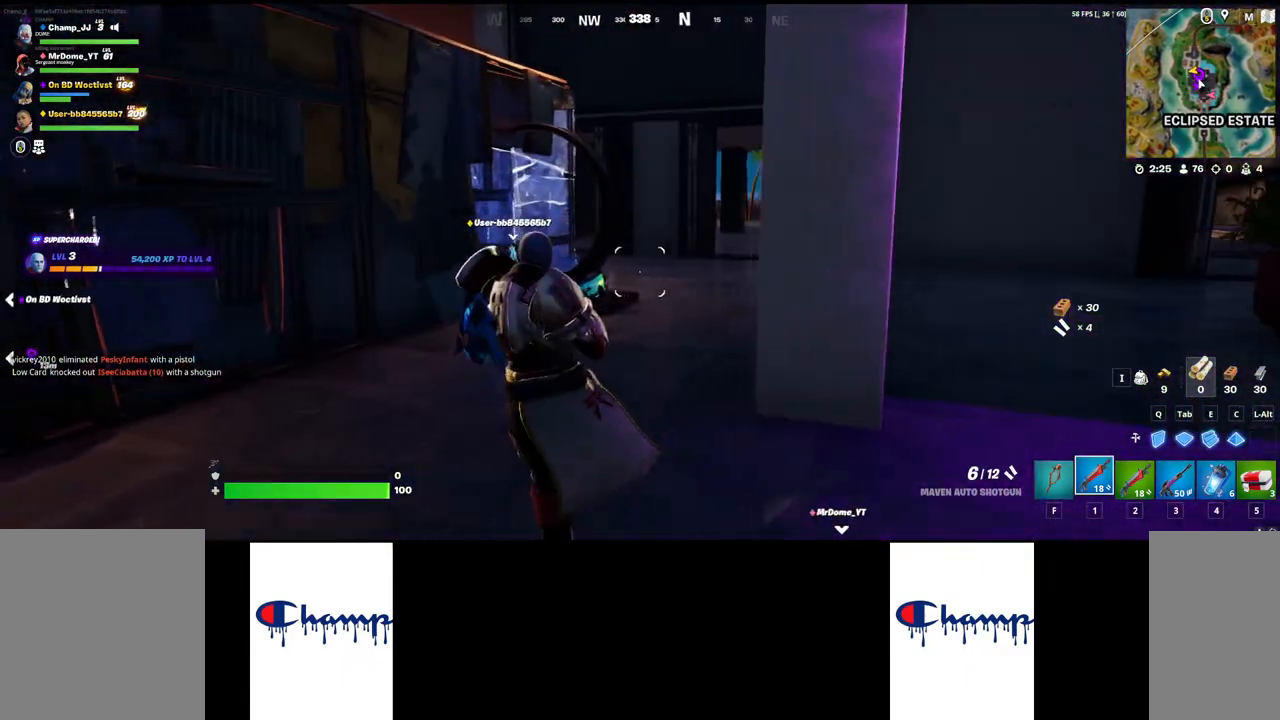
{"keys": [], "mouse": [], "events": [[250, "a", "up"]]}
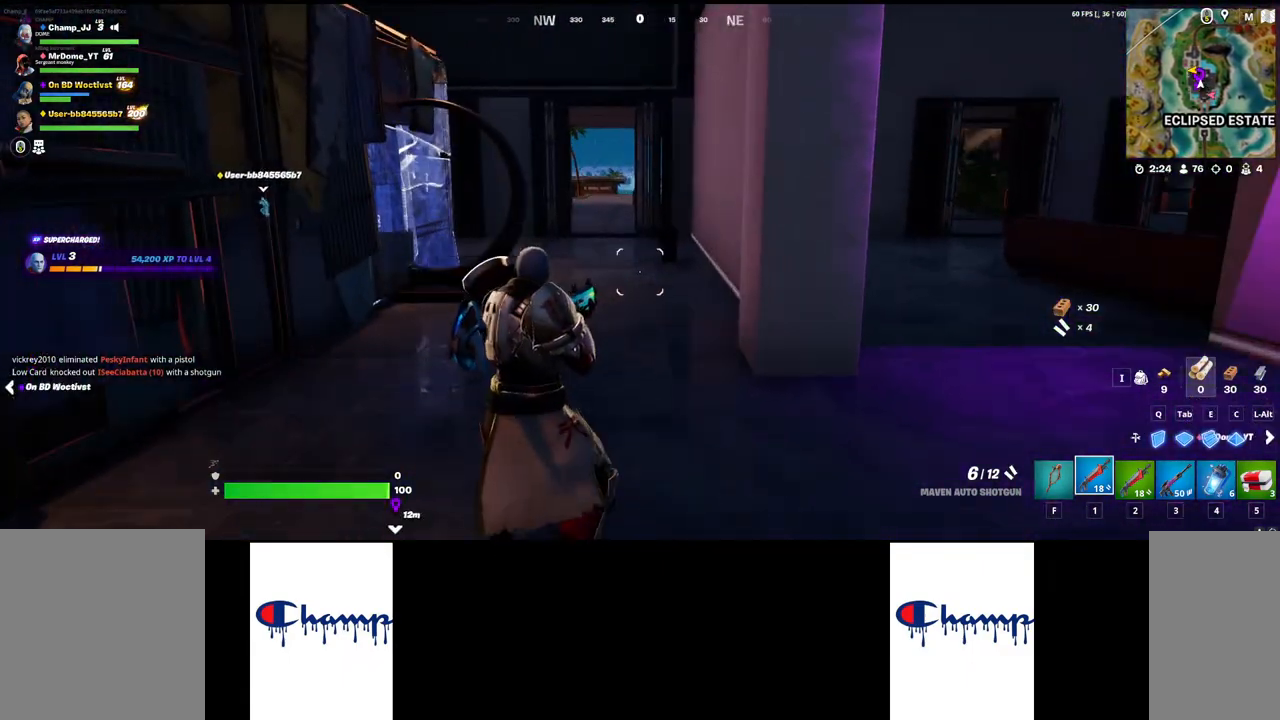
{"keys": ["w"], "mouse": [], "events": [[267, "shift", "down"], [283, "w", "down"], [500, "shift", "up"]]}
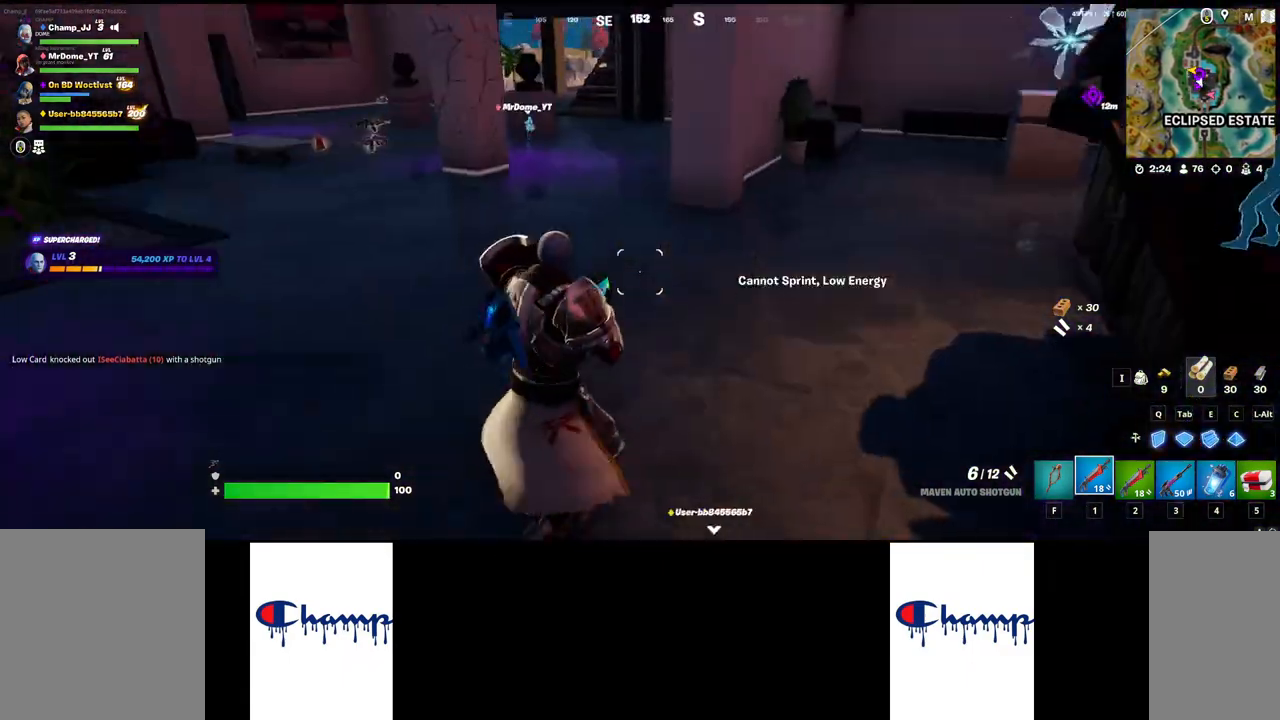
{"keys": ["w"], "mouse": [], "events": []}
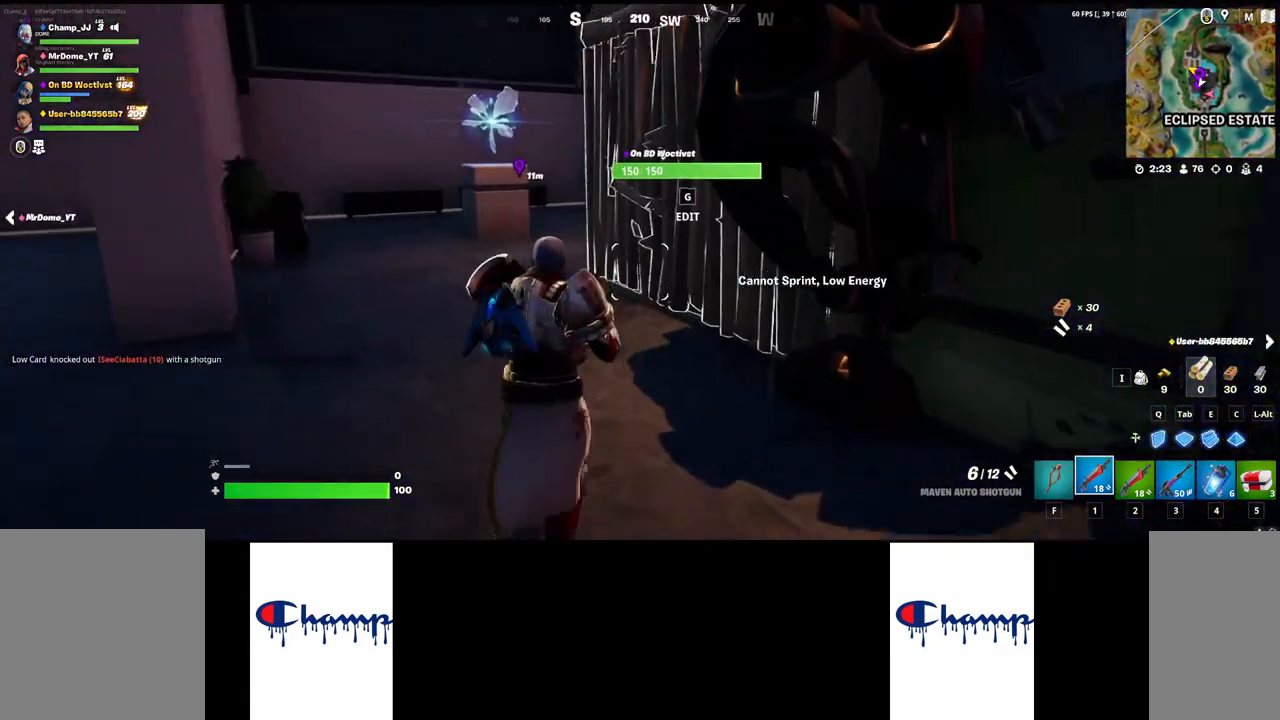
{"keys": ["w"], "mouse": [], "events": []}
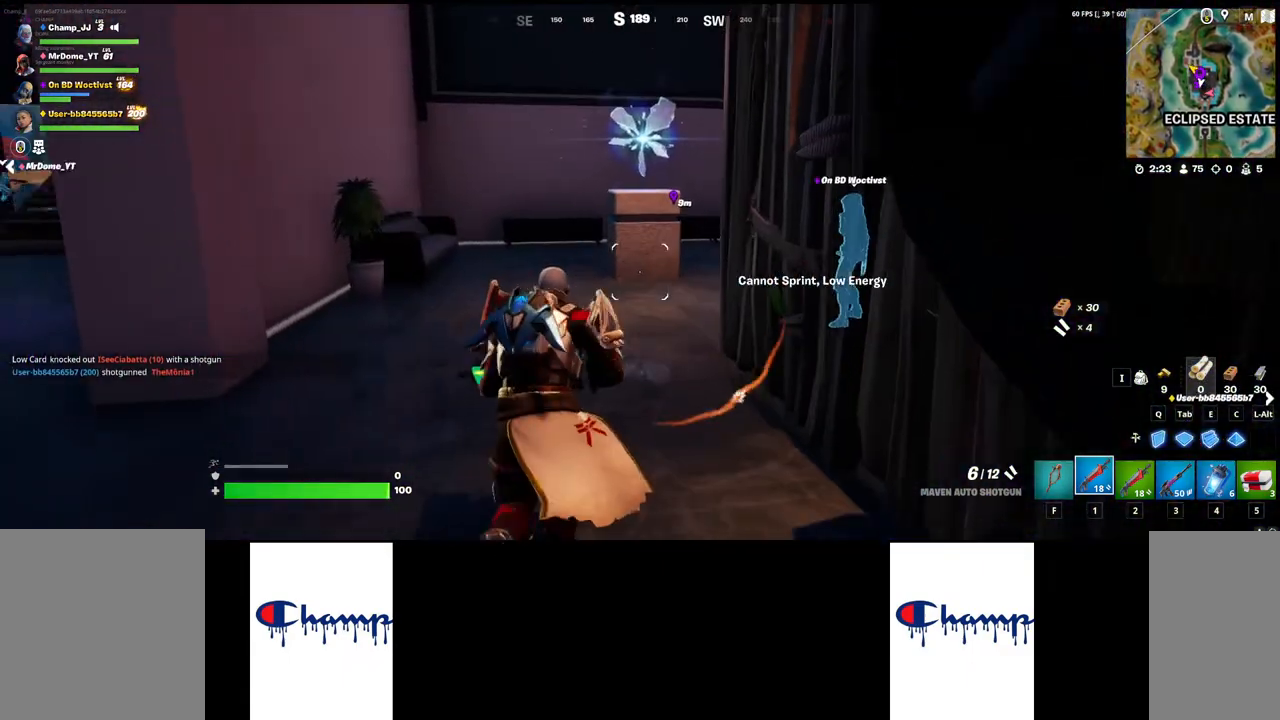
{"keys": ["a"], "mouse": [], "events": [[183, "a", "down"], [267, "w", "up"]]}
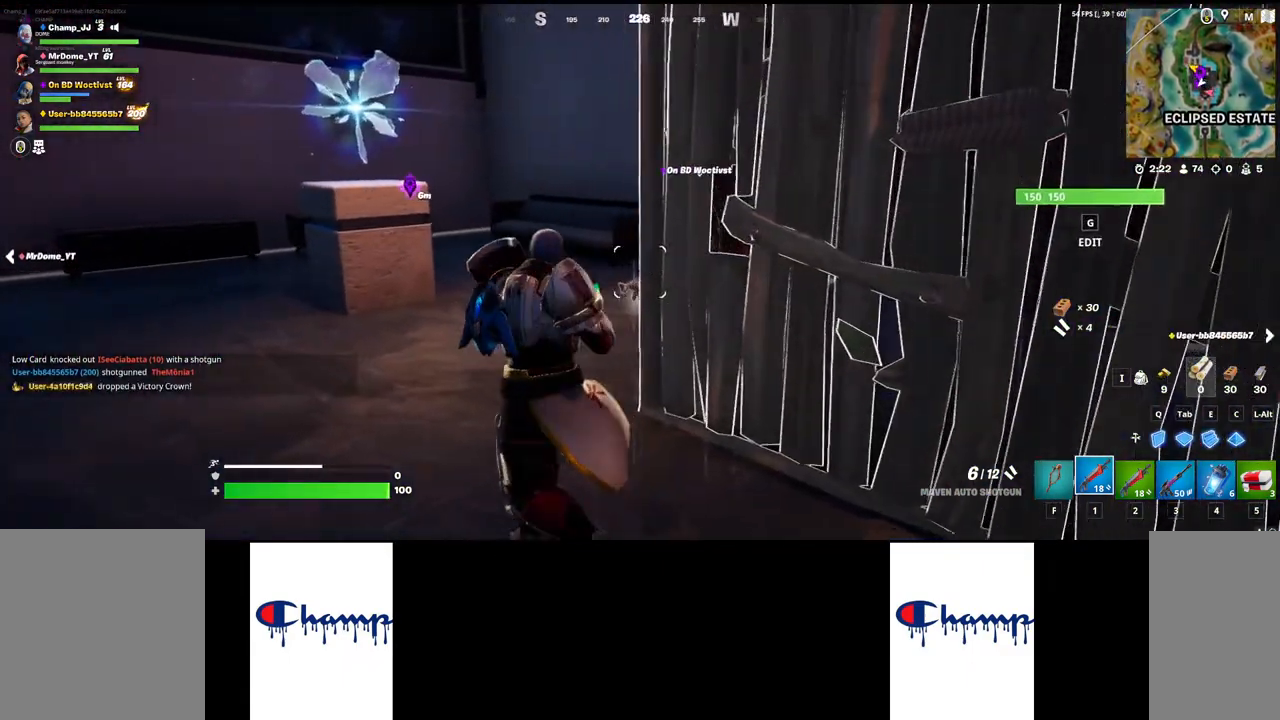
{"keys": ["a"], "mouse": [], "events": []}
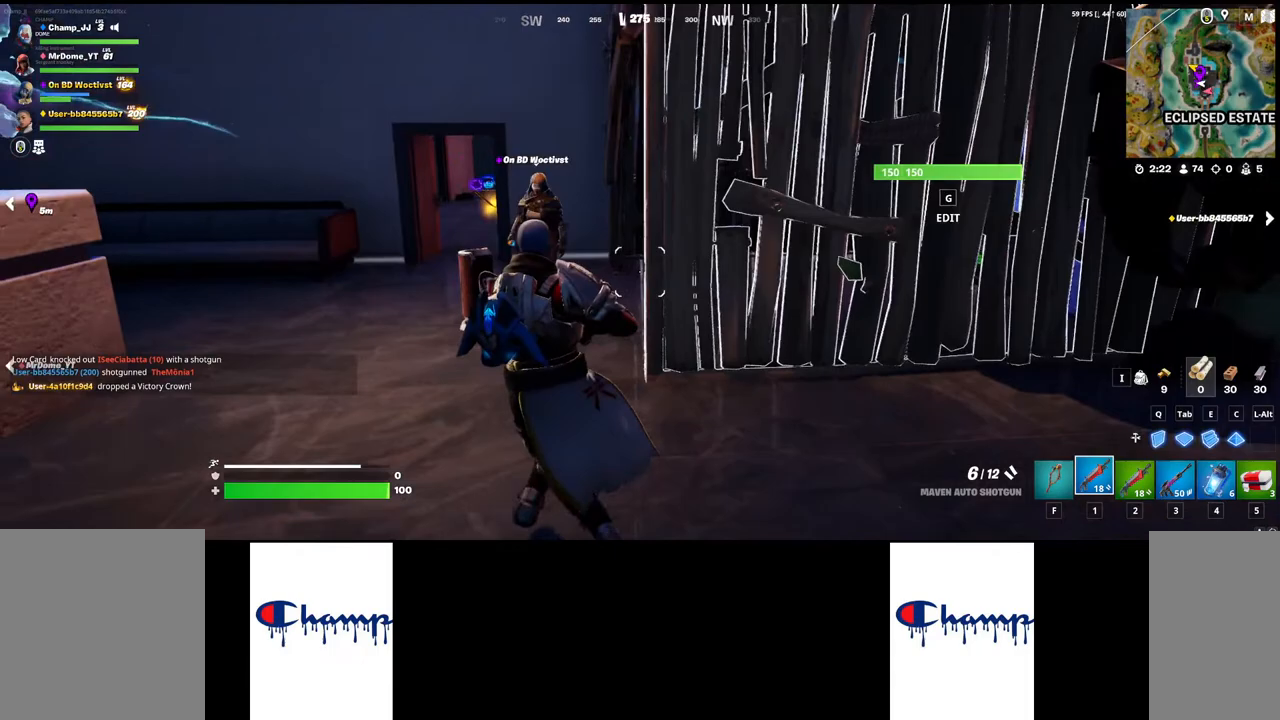
{"keys": [], "mouse": [], "events": [[467, "a", "up"]]}
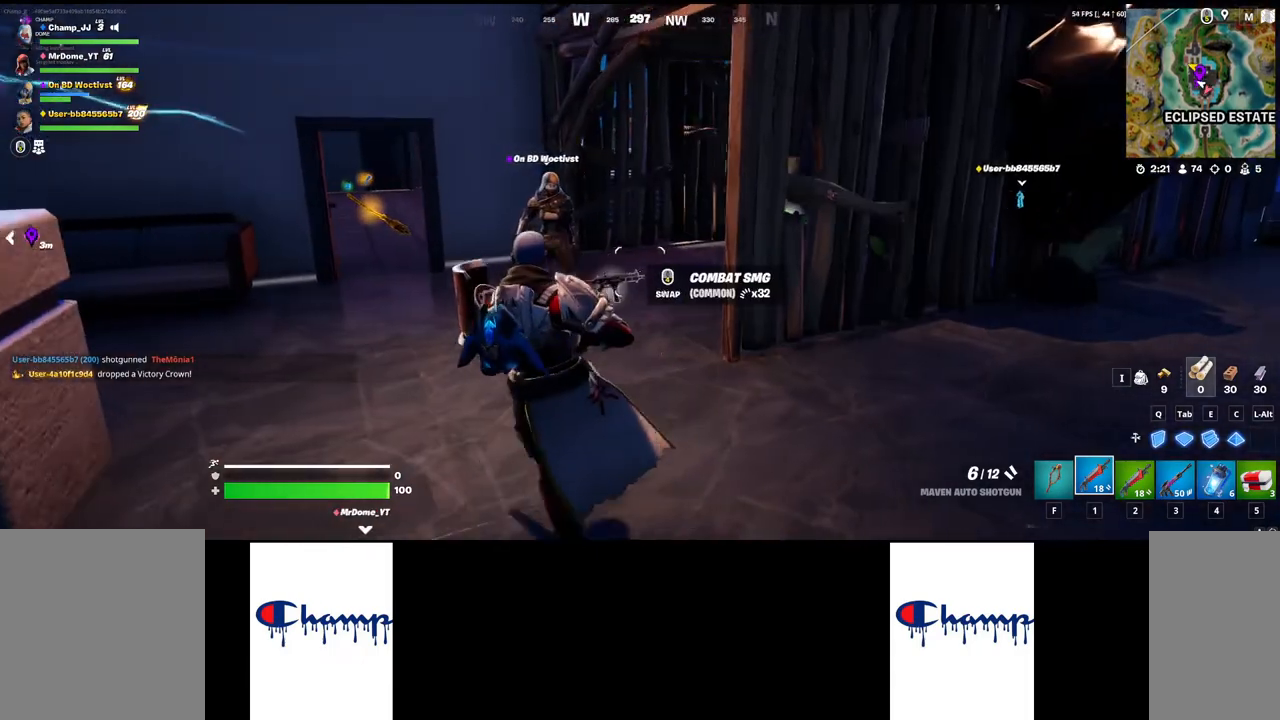
{"keys": [], "mouse": [], "events": [[33, "a", "down"], [333, "a", "up"]]}
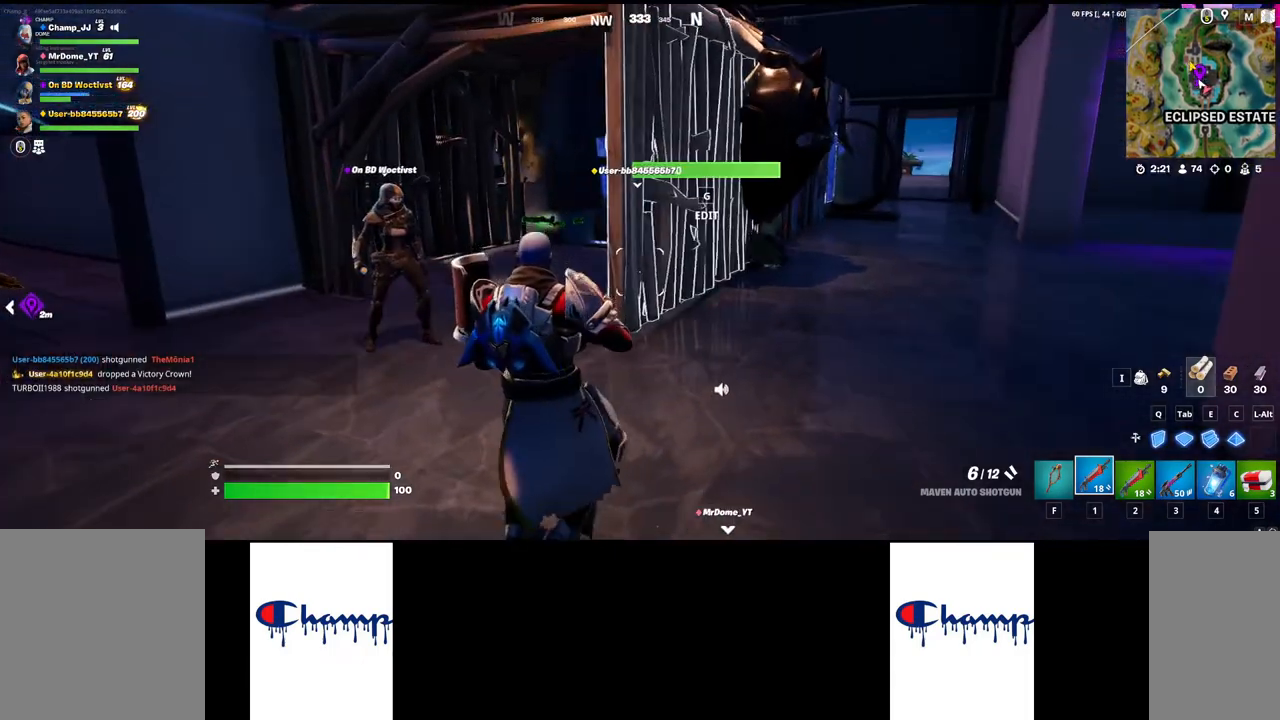
{"keys": ["shift", "w"], "mouse": [], "events": [[33, "shift", "down"], [33, "w", "down"]]}
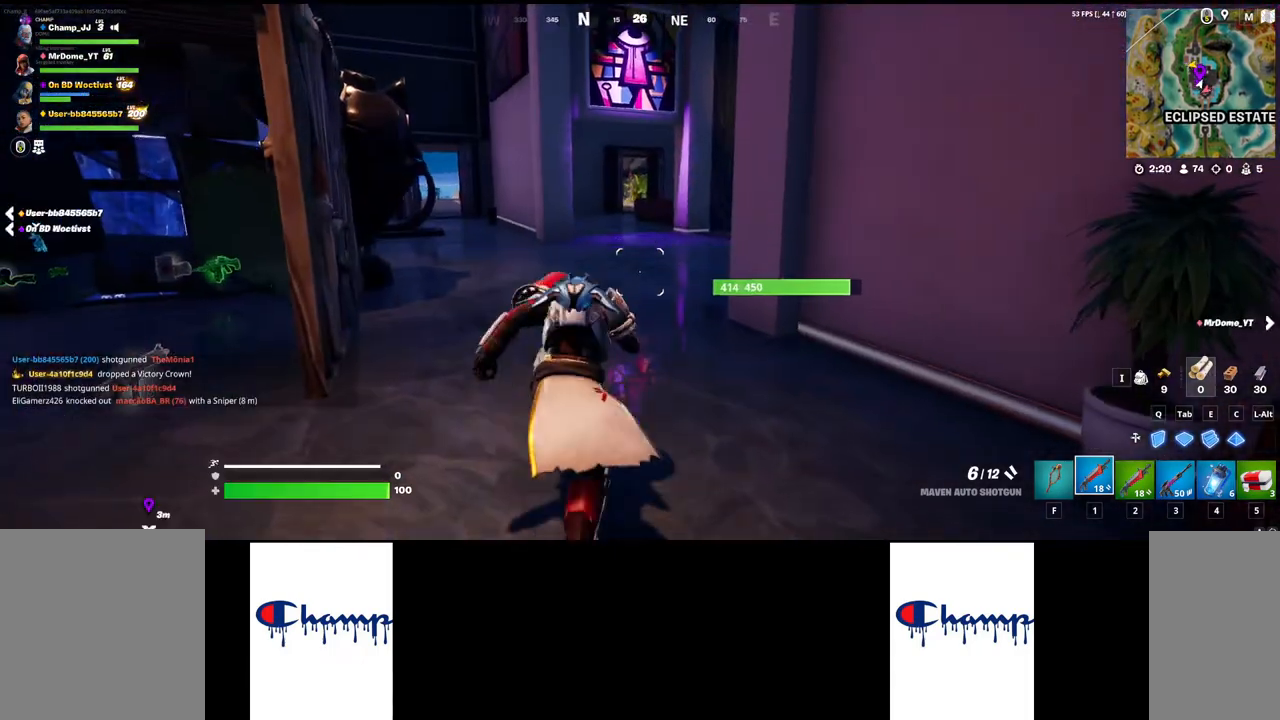
{"keys": ["w"], "mouse": [], "events": [[483, "shift", "up"]]}
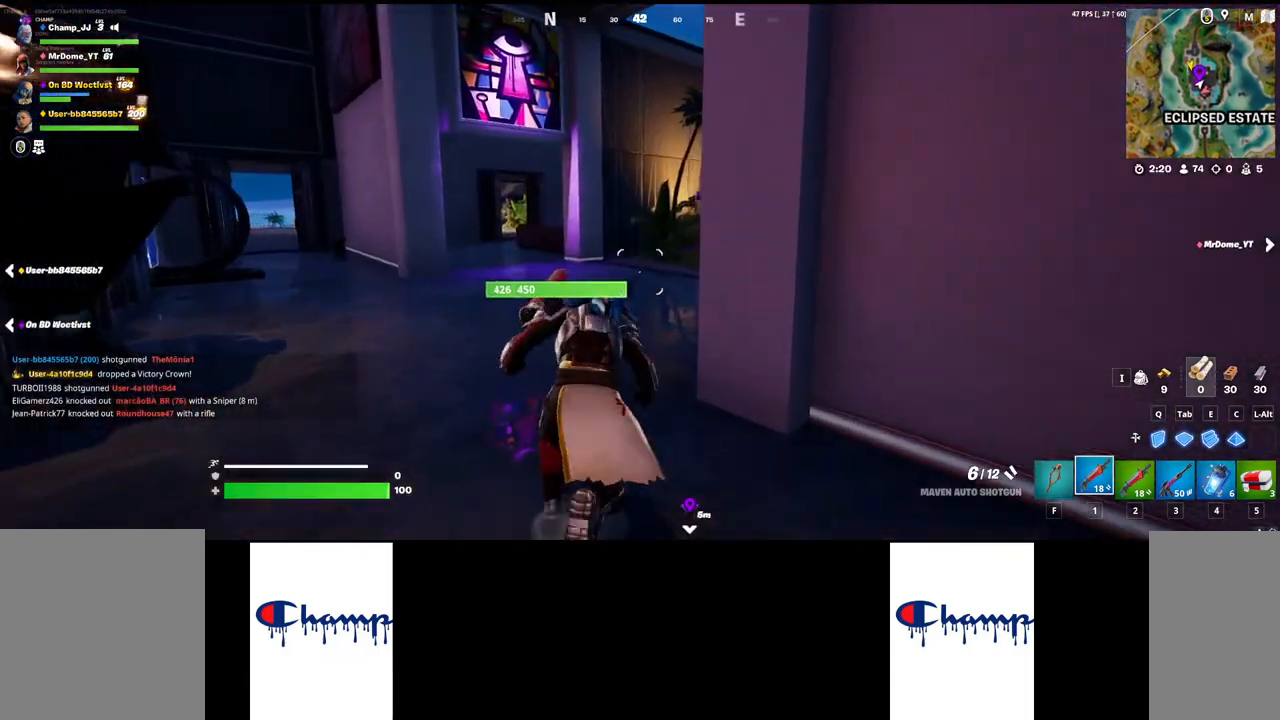
{"keys": [], "mouse": [], "events": [[150, "ctrl", "down"], [300, "ctrl", "up"], [367, "w", "up"]]}
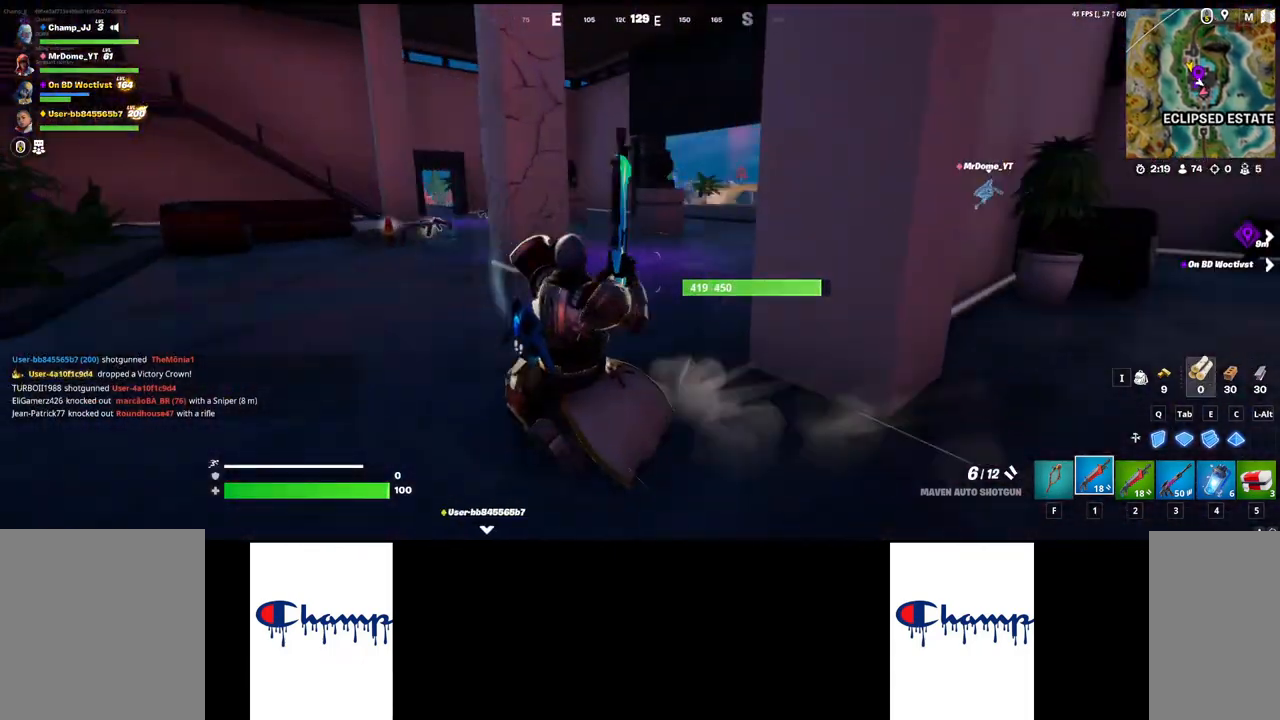
{"keys": [], "mouse": [], "events": []}
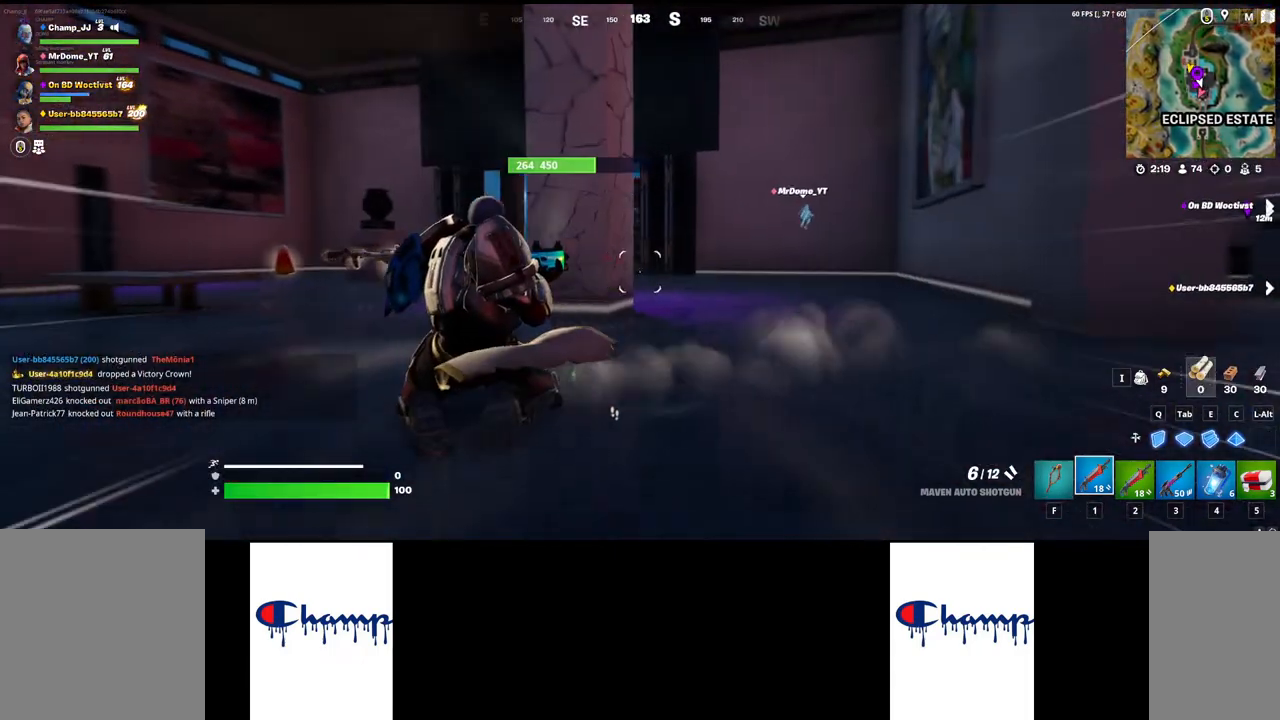
{"keys": ["w"], "mouse": [], "events": [[117, "shift", "down"], [117, "w", "down"], [317, "shift", "up"]]}
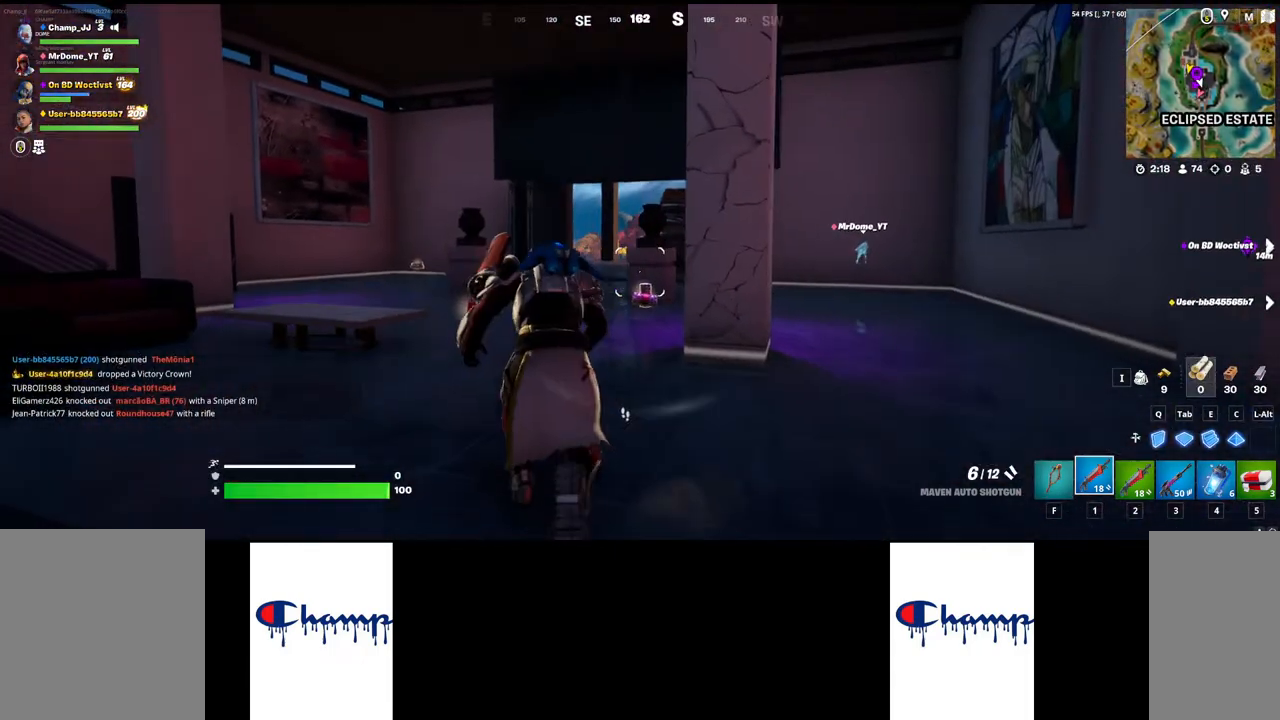
{"keys": ["w"], "mouse": [], "events": [[50, "shift", "down"], [350, "shift", "up"]]}
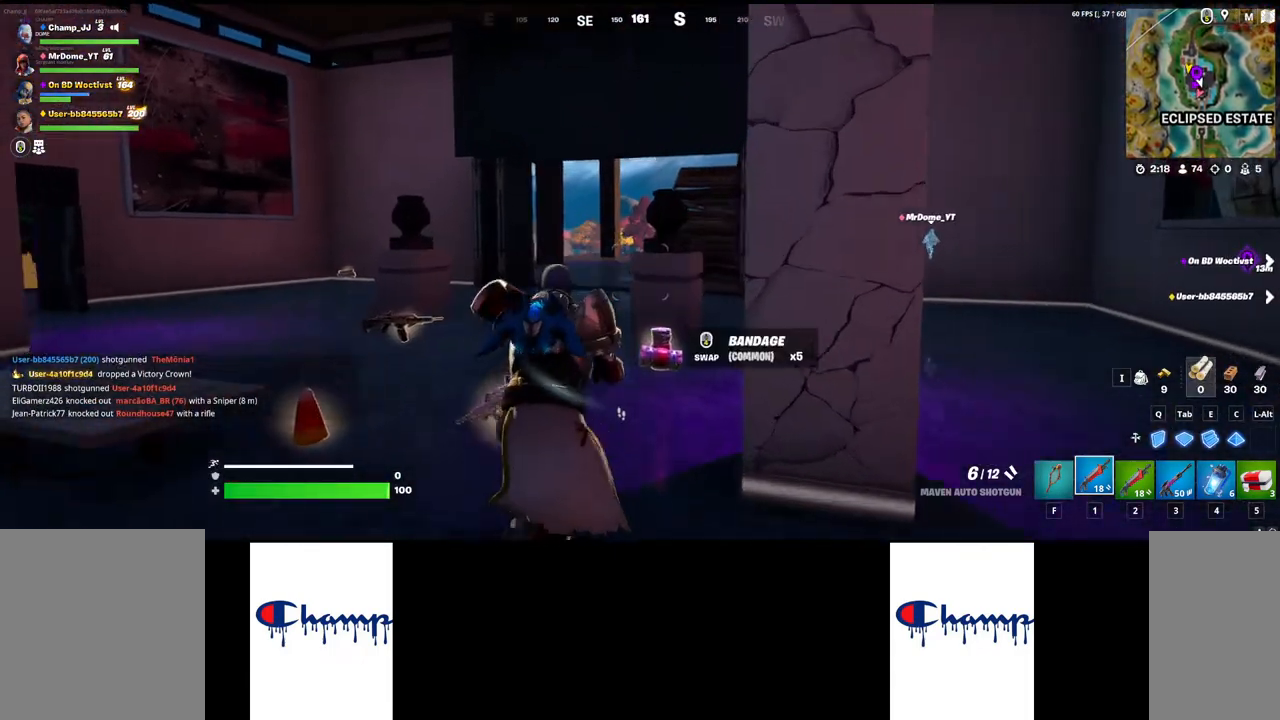
{"keys": ["w"], "mouse": [], "events": [[83, "shift", "down"], [233, "shift", "up"]]}
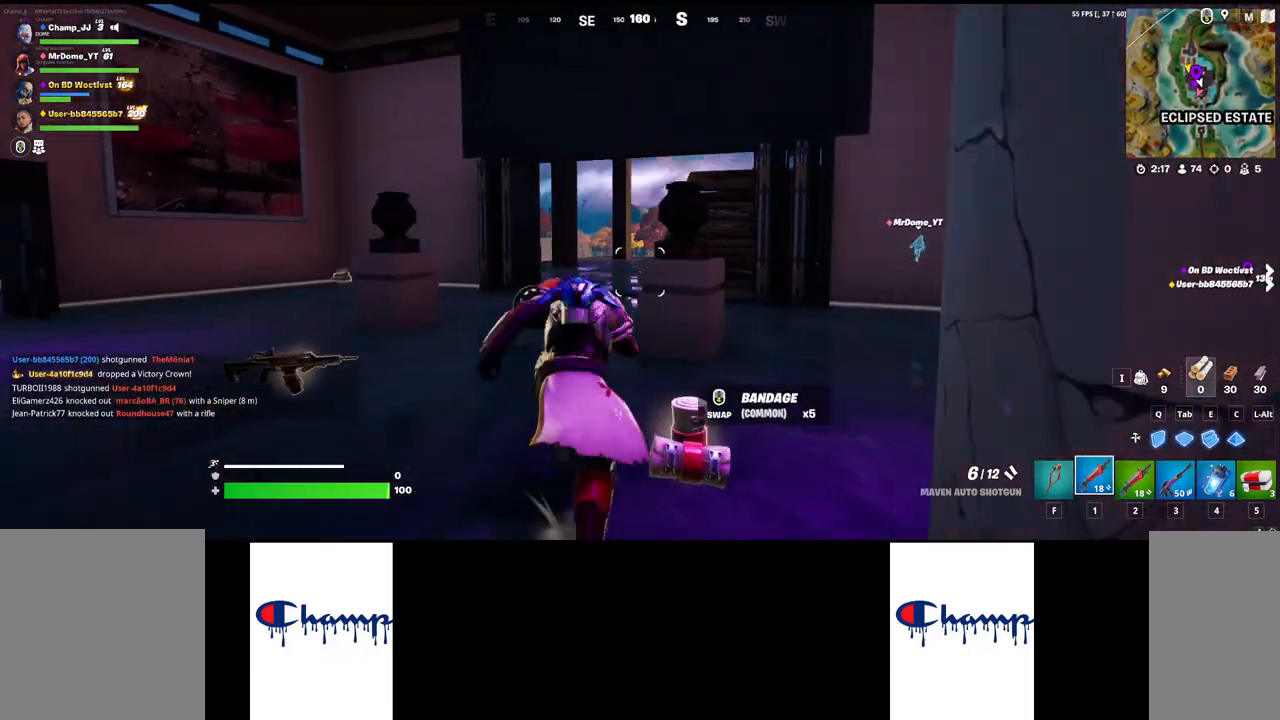
{"keys": ["w"], "mouse": [], "events": []}
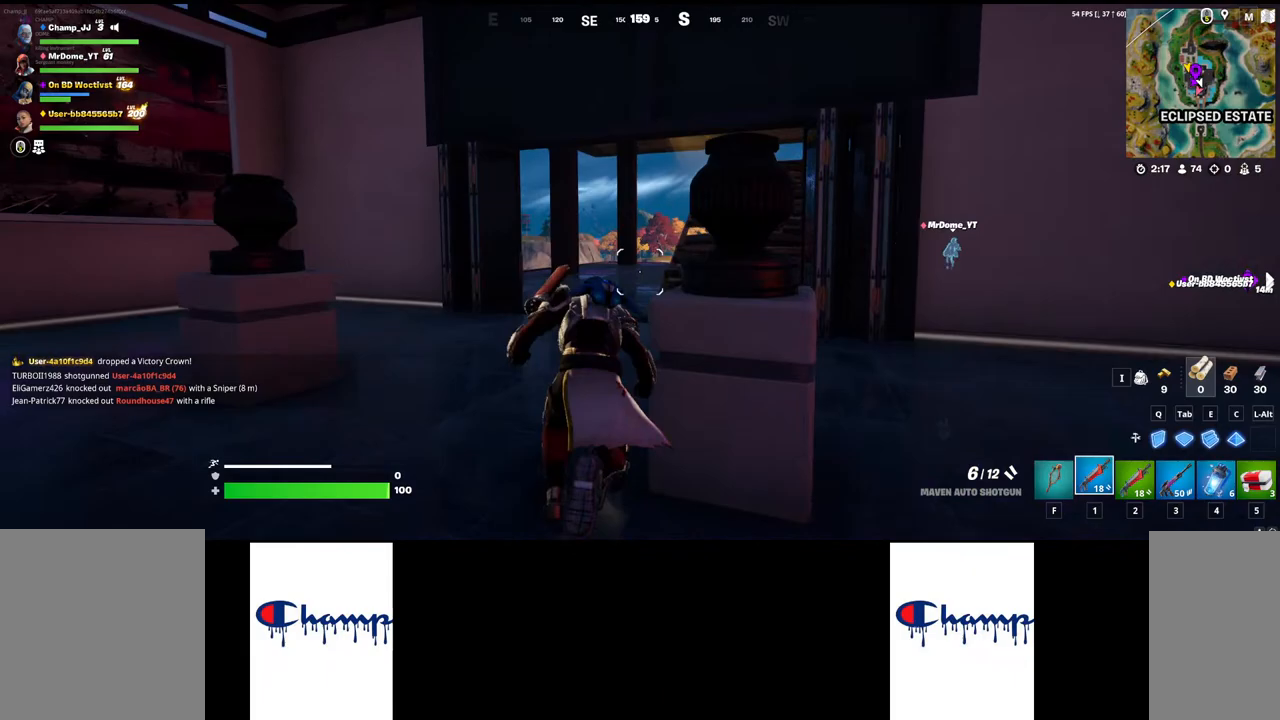
{"keys": ["w"], "mouse": [], "events": []}
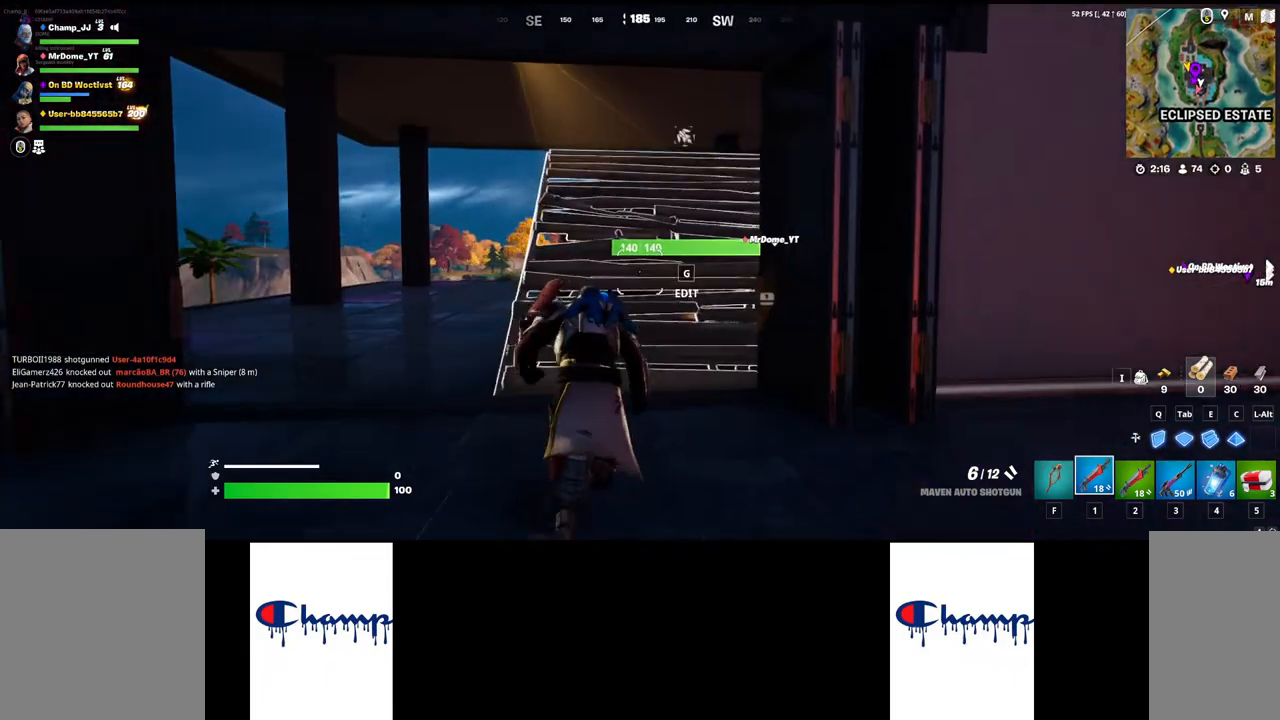
{"keys": ["w"], "mouse": [], "events": [[133, "mouse_wheel", "down"], [250, "mouse_wheel", "up"], [267, "mouse_wheel", "down"], [383, "mouse_wheel", "up"]]}
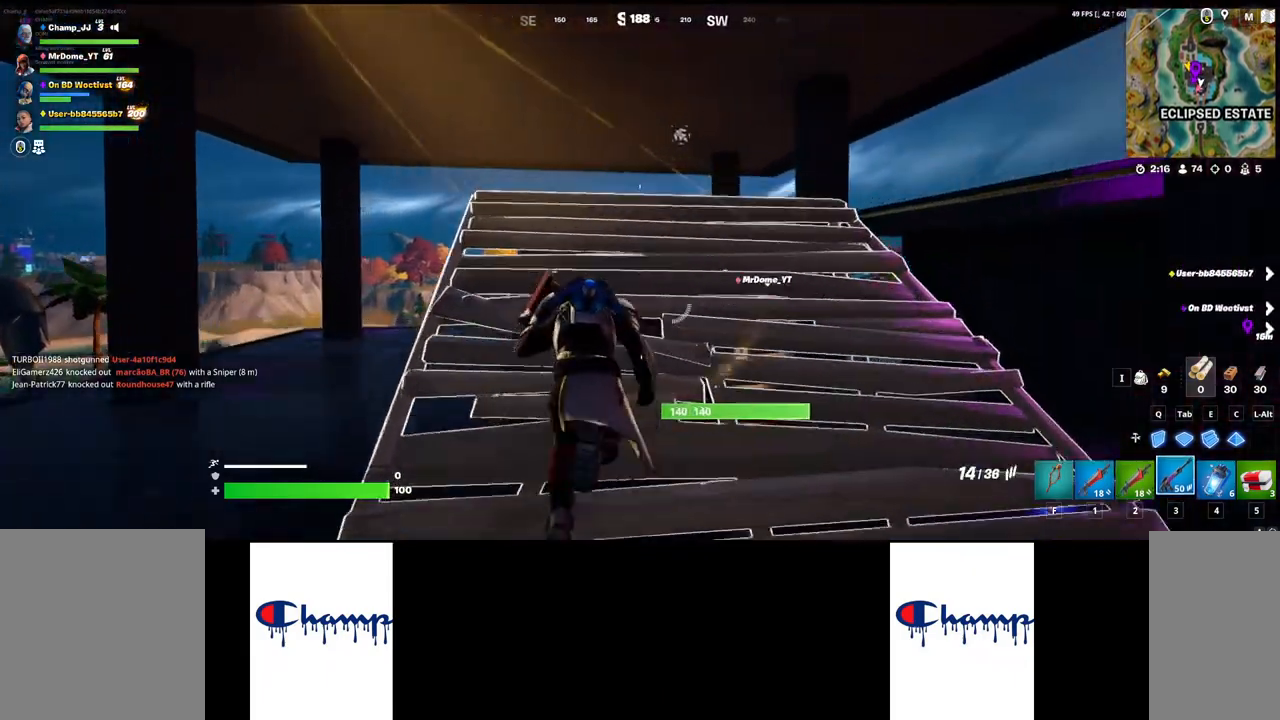
{"keys": ["w"], "mouse": [], "events": []}
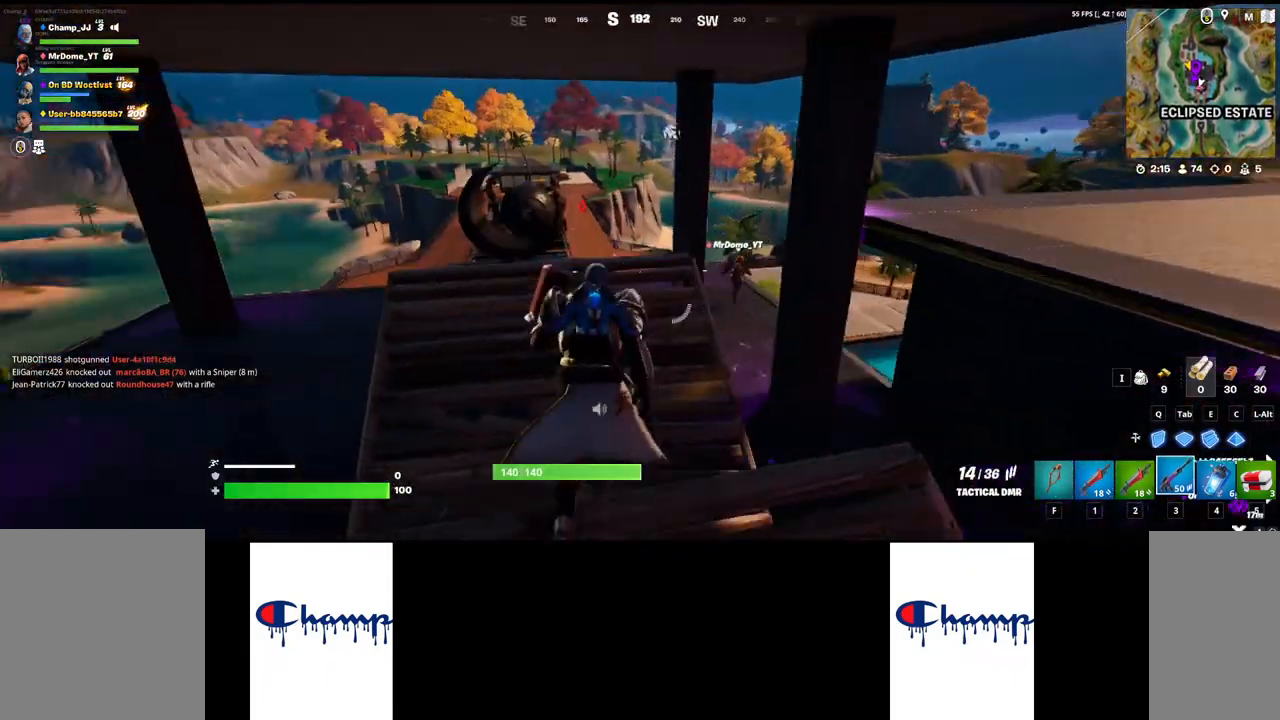
{"keys": [], "mouse": [], "events": [[250, "w", "up"]]}
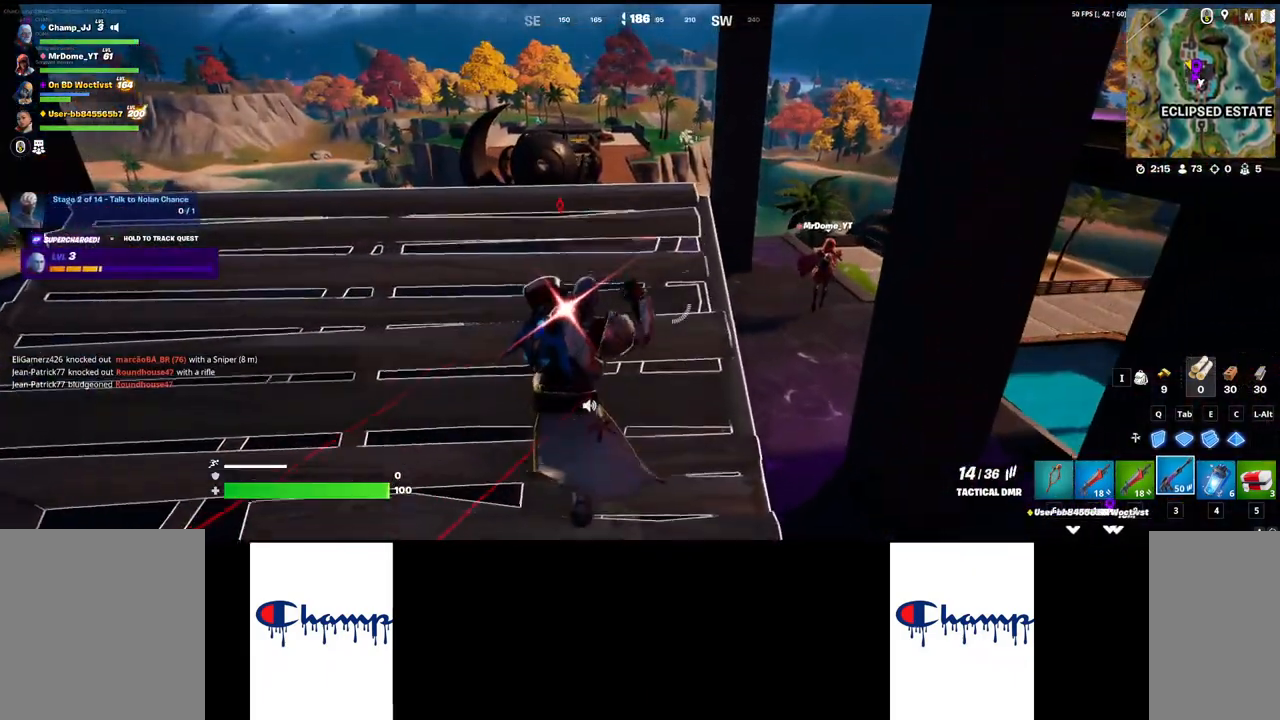
{"keys": ["w"], "mouse": [], "events": [[17, "w", "down"]]}
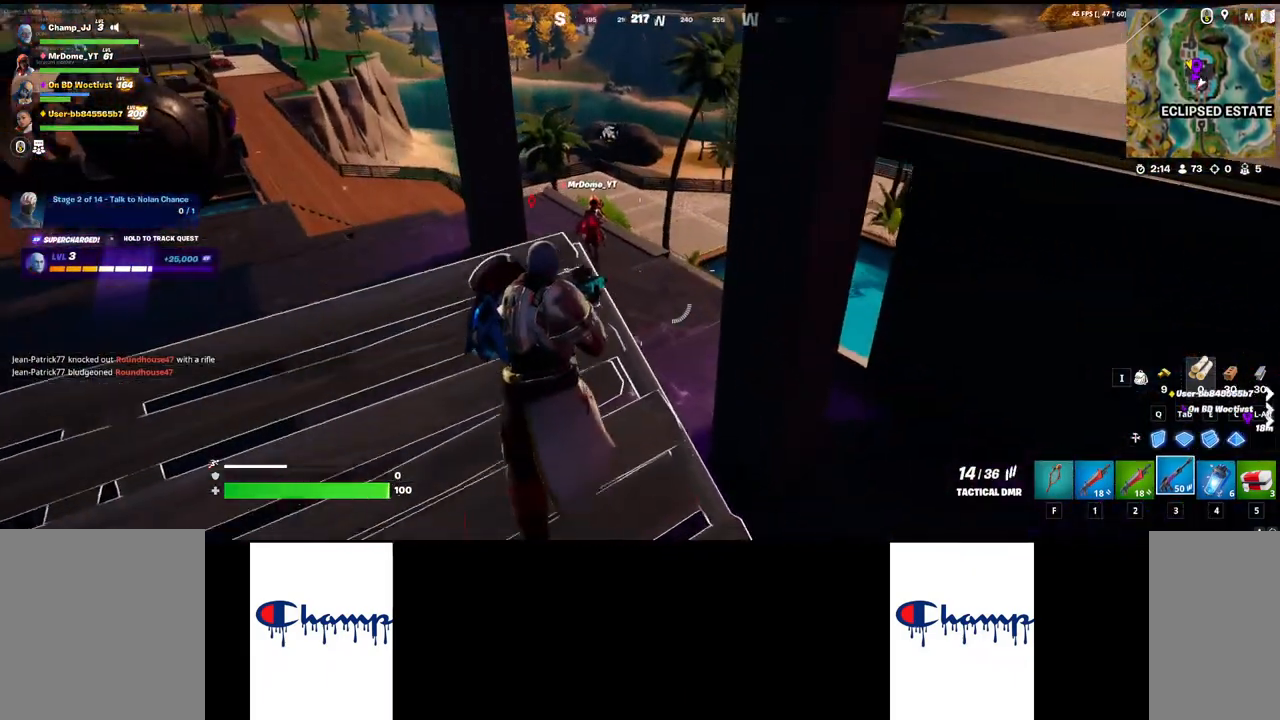
{"keys": [], "mouse": [], "events": [[417, "w", "up"]]}
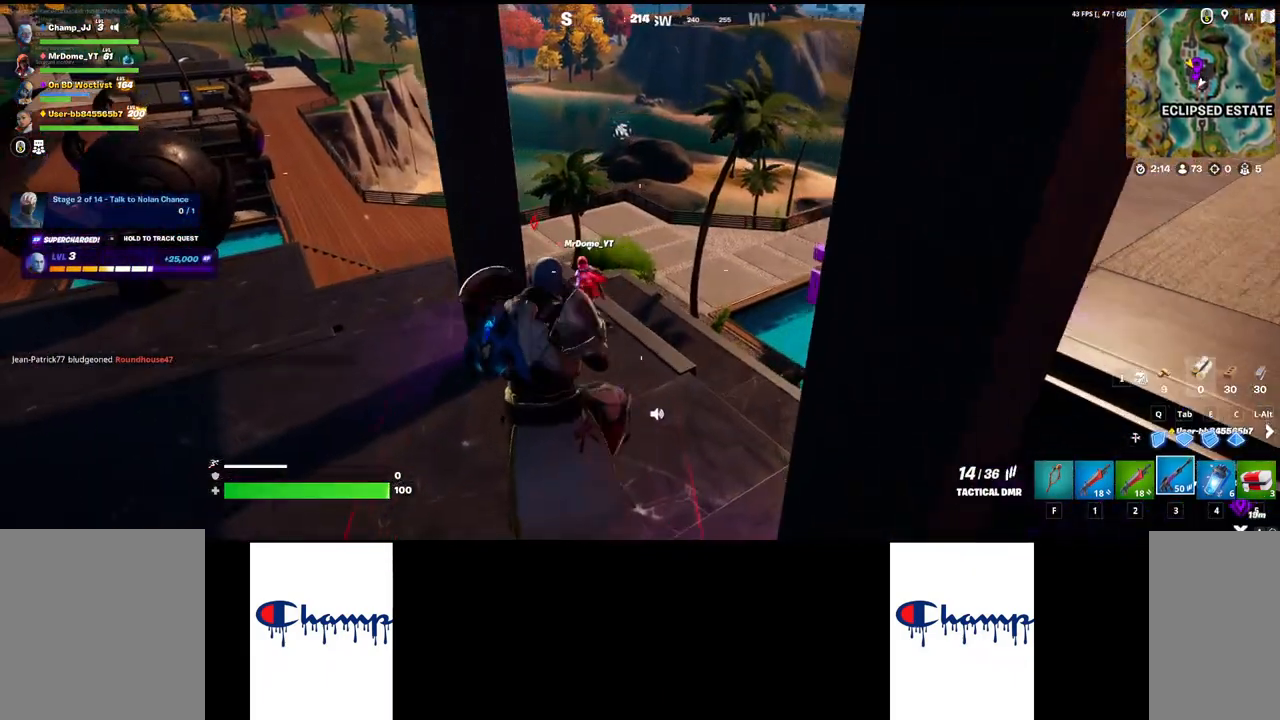
{"keys": [], "mouse": [], "events": []}
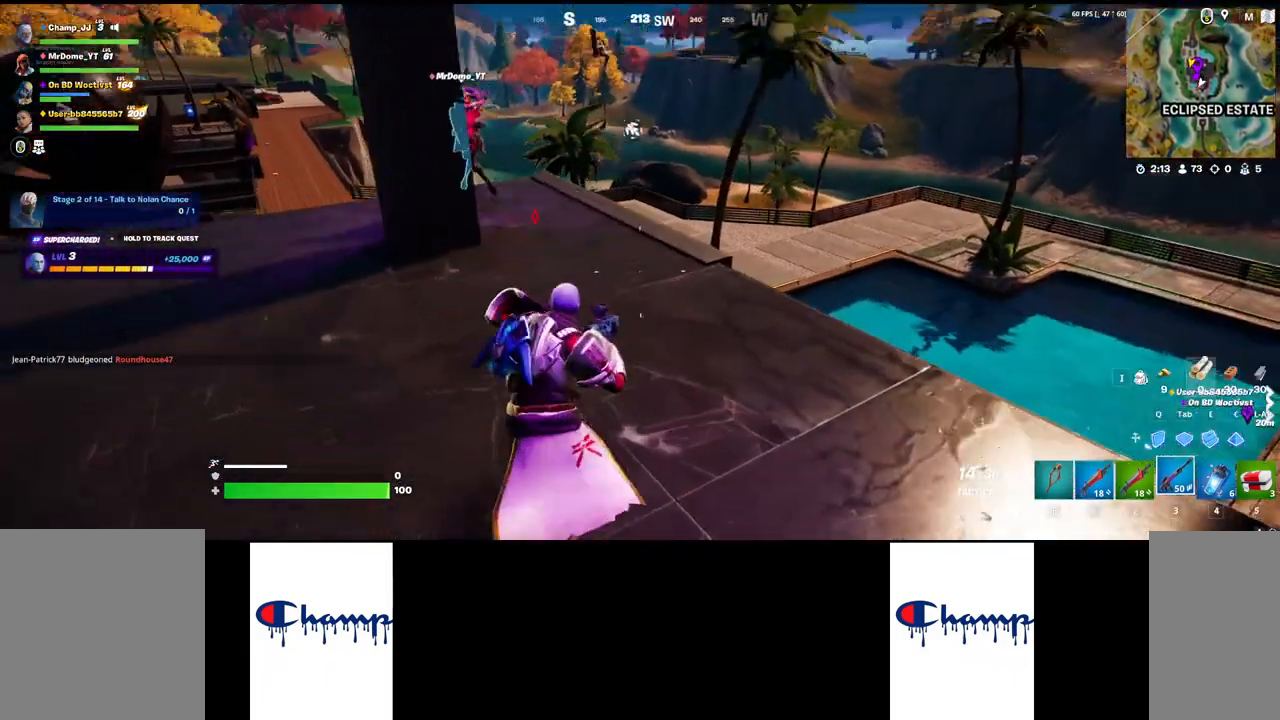
{"keys": [], "mouse": ["left", "right"], "events": [[217, "mouse_right", "down"], [467, "mouse_left", "down"]]}
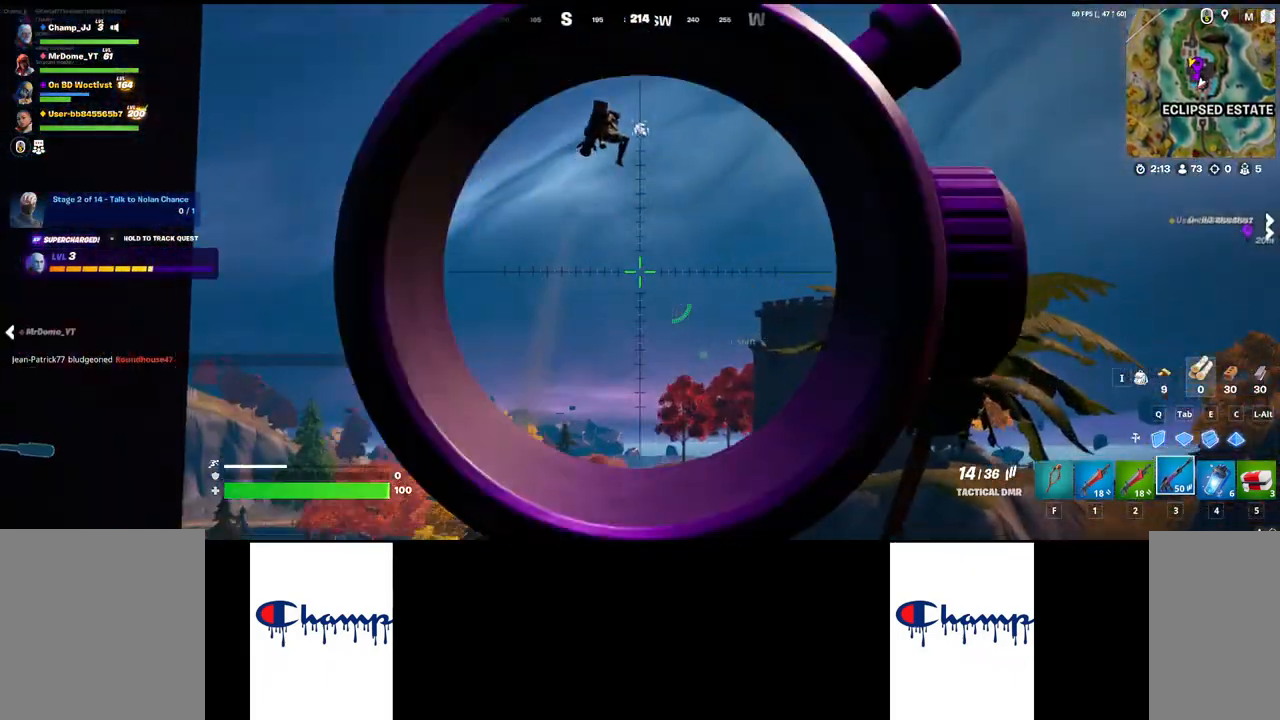
{"keys": [], "mouse": ["left", "right"], "events": []}
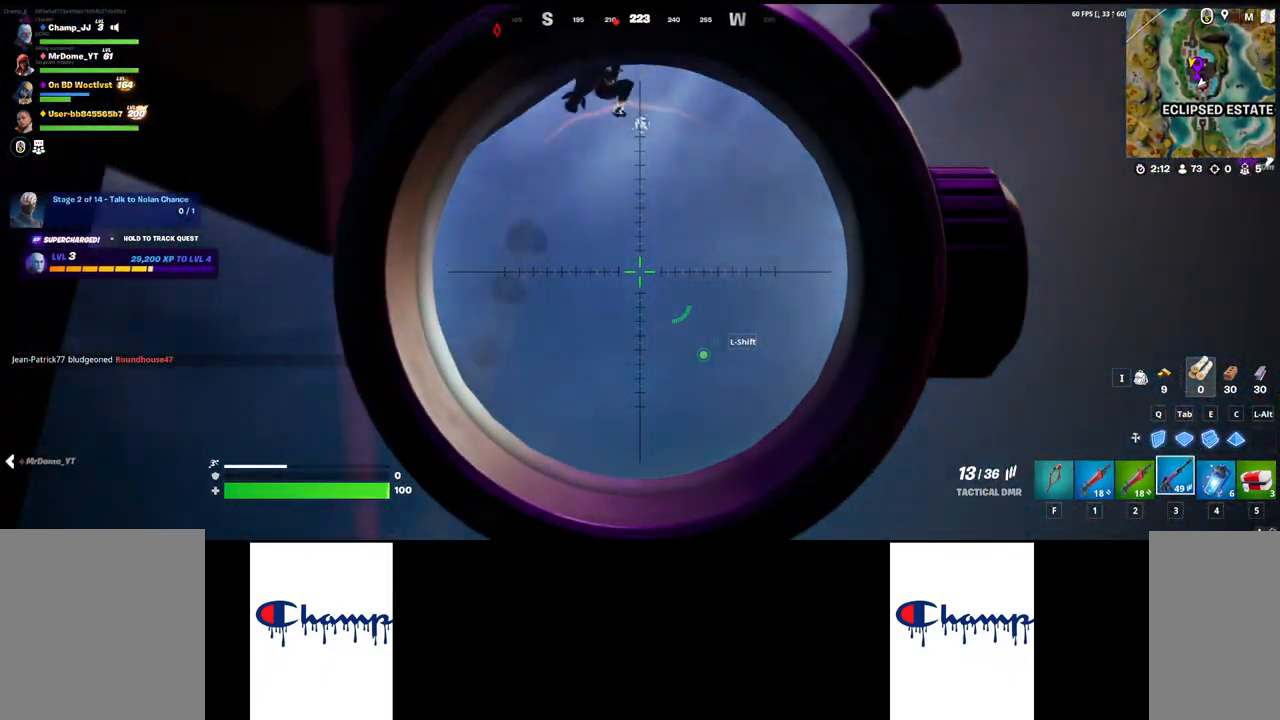
{"keys": ["shift", "w"], "mouse": [], "events": [[433, "mouse_left", "up"], [450, "mouse_right", "up"], [483, "shift", "down"], [500, "w", "down"]]}
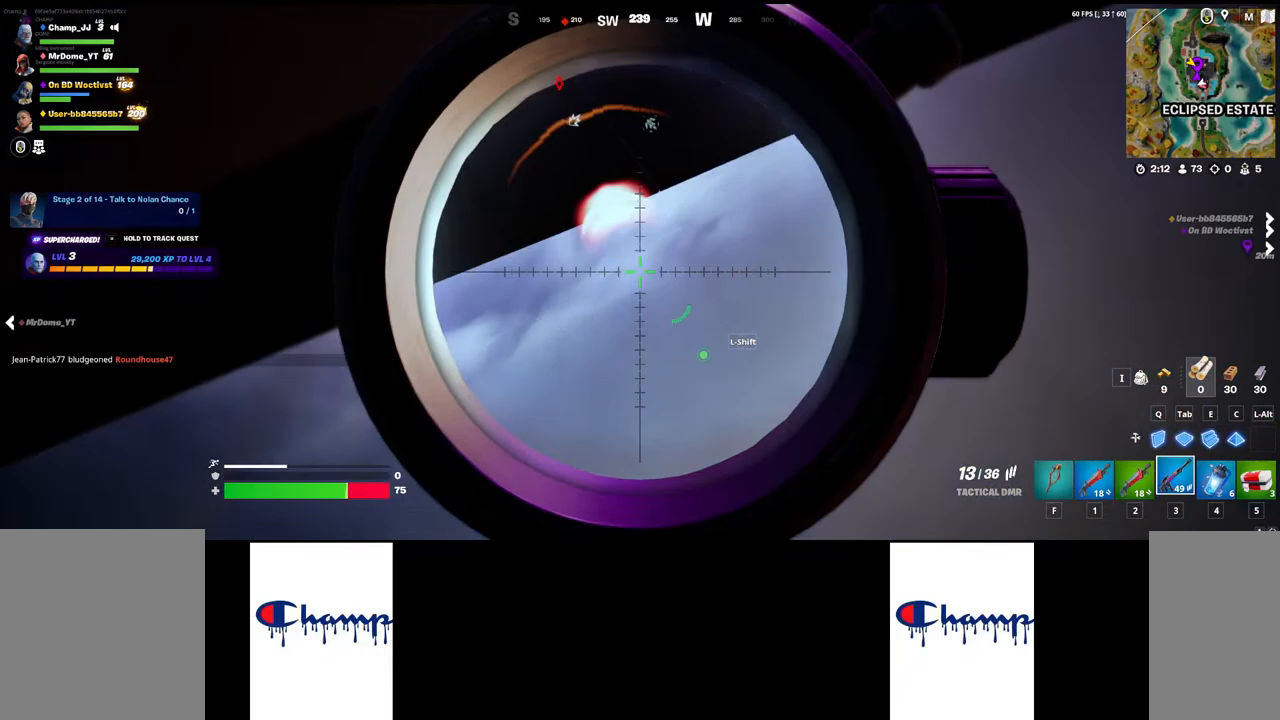
{"keys": ["shift", "w"], "mouse": [], "events": [[117, "shift", "up"], [250, "shift", "down"]]}